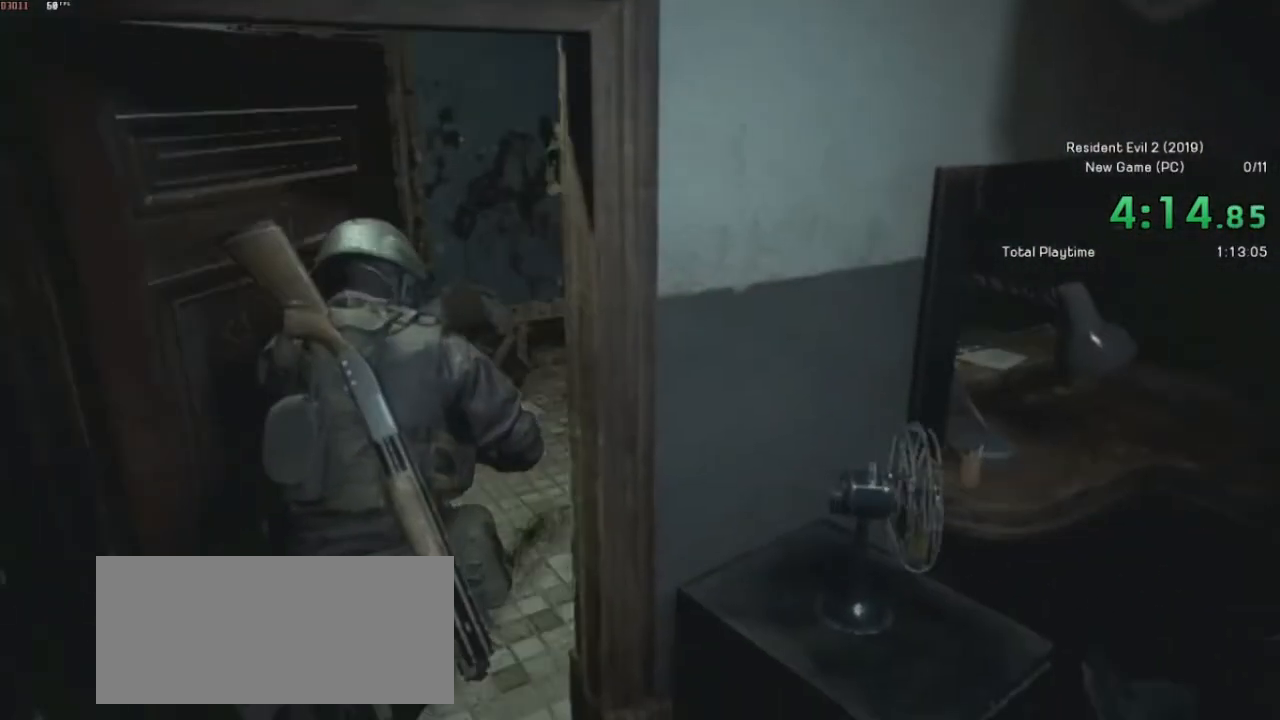
Gameplay with keyboard and mouse; each line is a JSON object with the keys and mouse buttons held at the frame after it. "events" lists presses ("down") and releases ("up") of "a", "ctrl", "d", "e", "f", "q", "r", "s", "shift", "space", "tab", "w", "mouse_left", "mouse_wheel" and "mouse_right" between this image and that frame as [ms after this image, input, new state], when the widget could be followed in between. "mouse_left", "mouse_wheel", "mouse_right" = the "left", "wheel", "right" buttons of the "mouse" list. No other keys are recorded. "wheel" means that the mouse wheel is clicked or scrolled. Mouse movement is not recorded.
{"keys": ["shift", "w"], "mouse": [], "events": []}
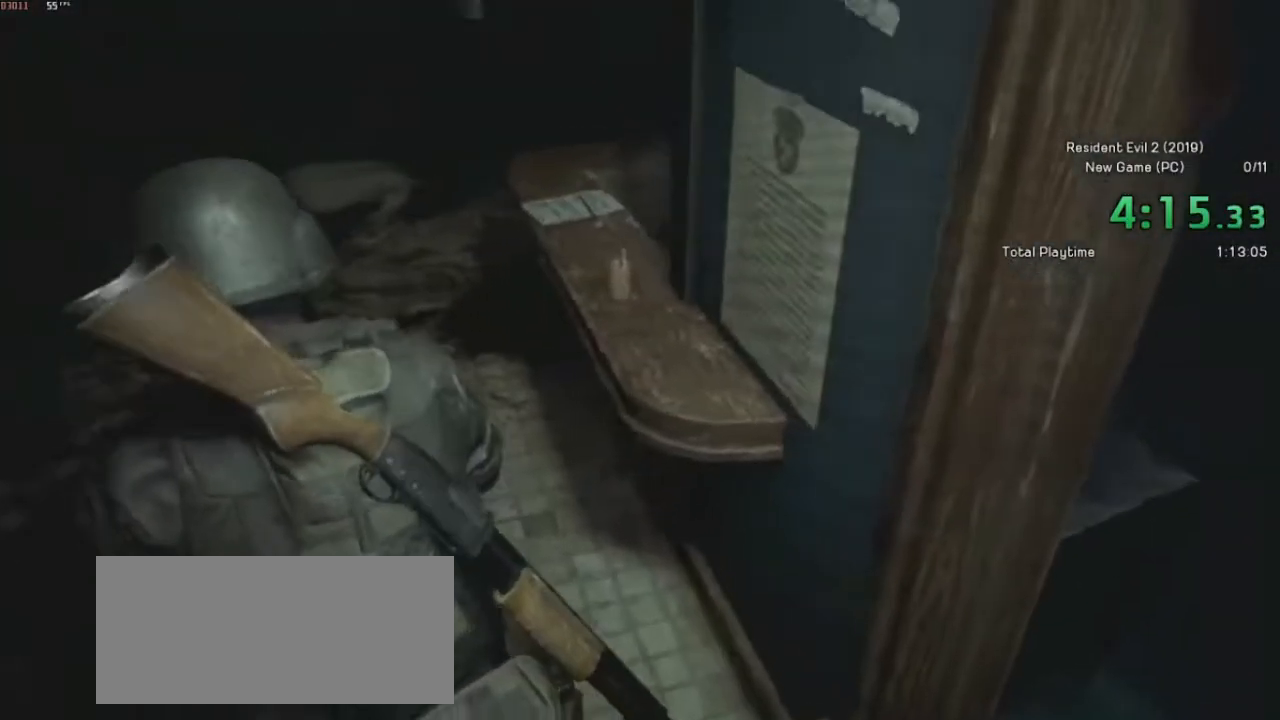
{"keys": ["shift", "w"], "mouse": [], "events": []}
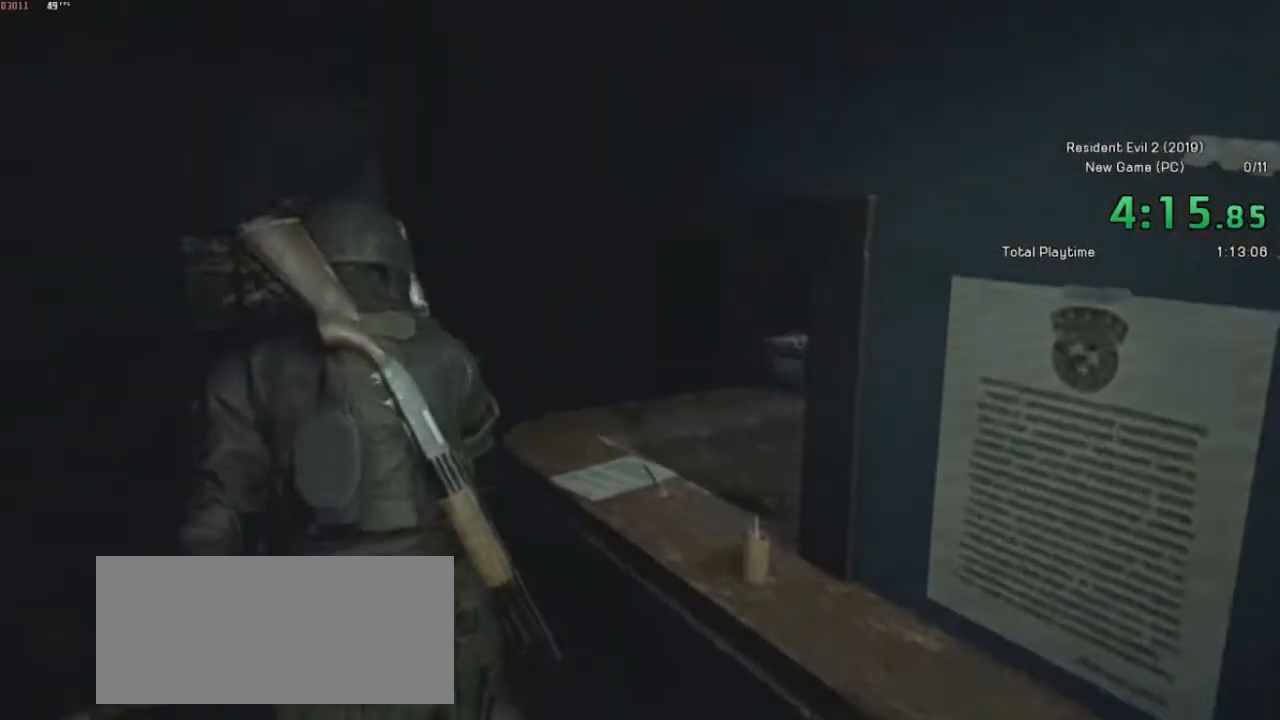
{"keys": ["shift", "w"], "mouse": [], "events": []}
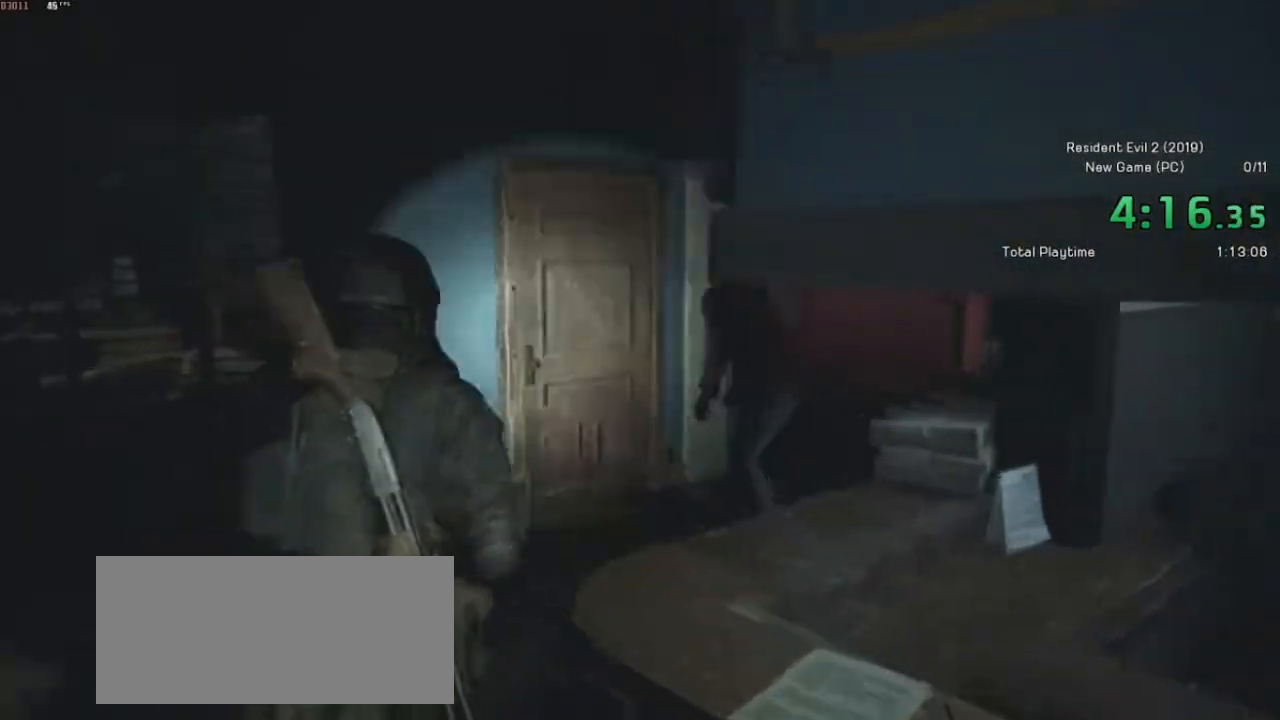
{"keys": ["shift", "w"], "mouse": [], "events": []}
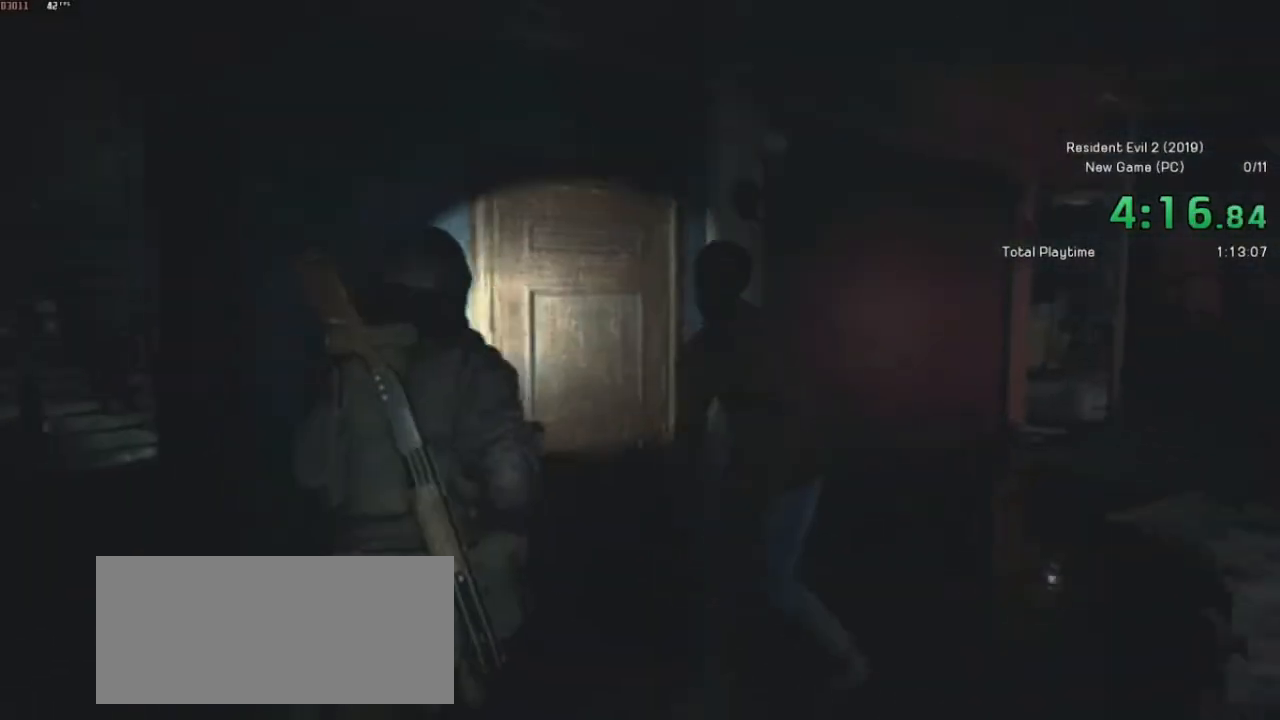
{"keys": ["shift", "w"], "mouse": [], "events": [[317, "mouse_left", "down"], [467, "mouse_left", "up"]]}
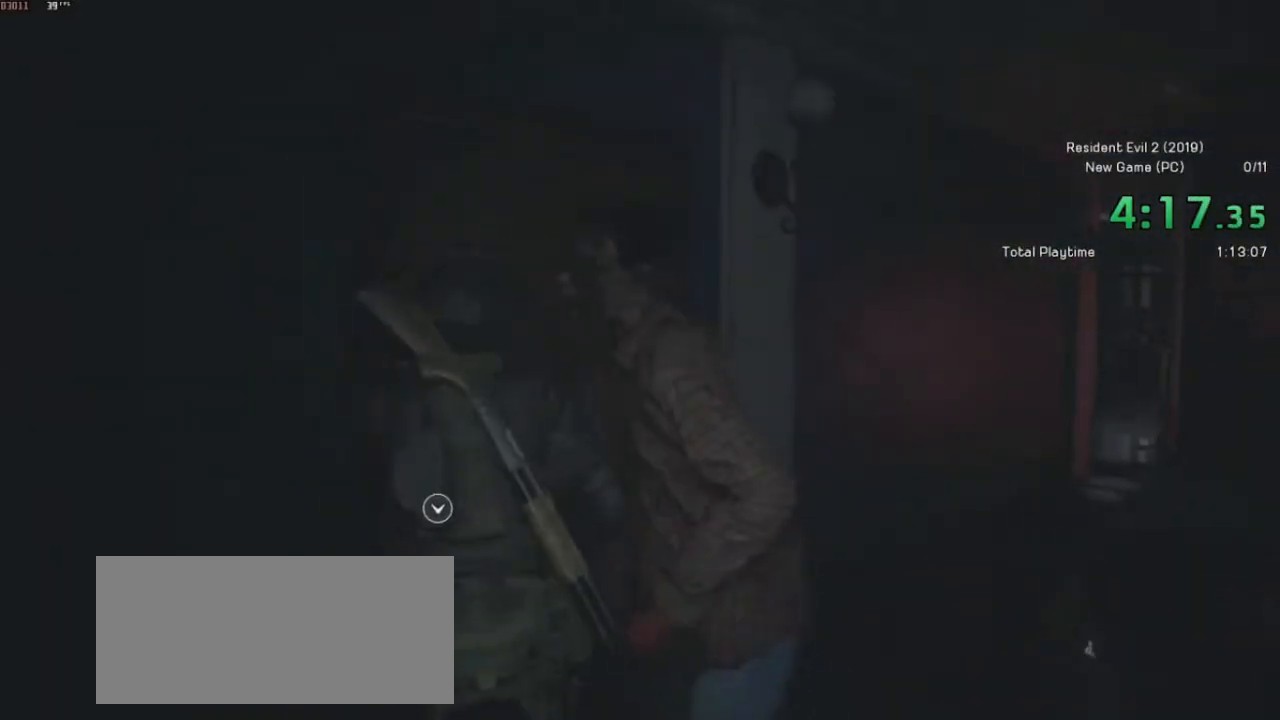
{"keys": ["shift", "w"], "mouse": [], "events": [[17, "mouse_left", "down"], [67, "mouse_left", "up"]]}
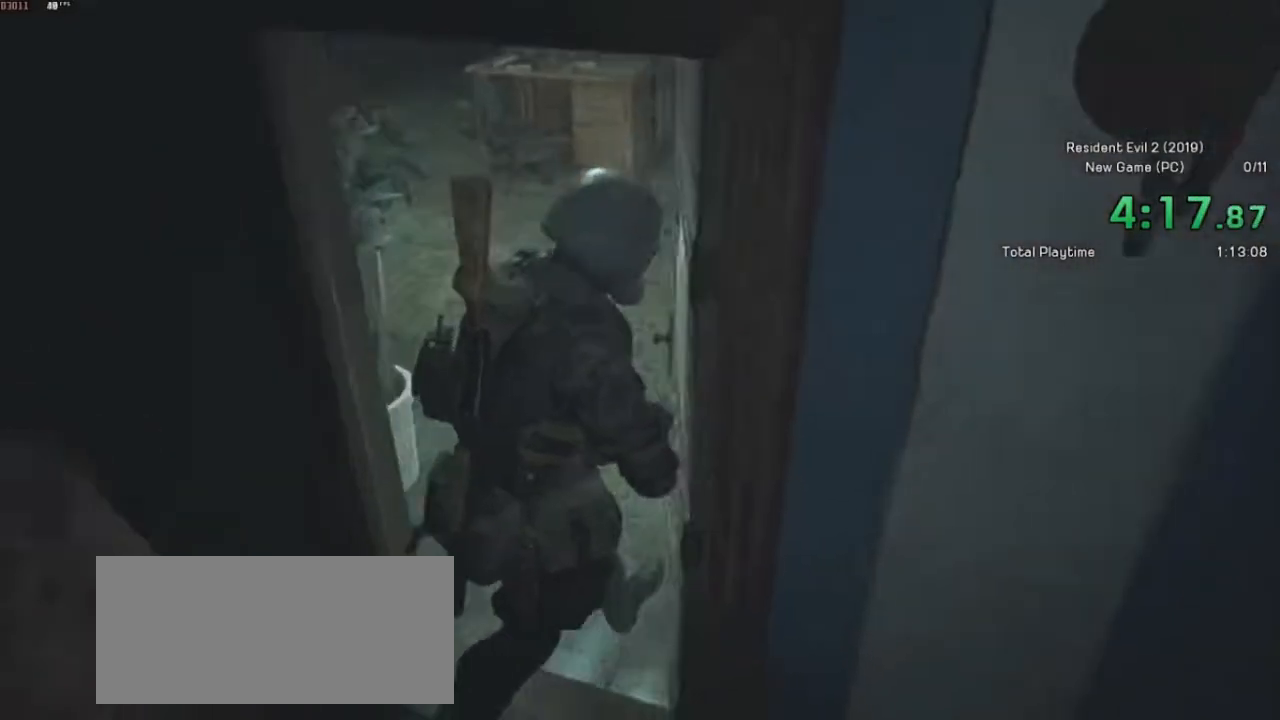
{"keys": ["shift", "w"], "mouse": [], "events": []}
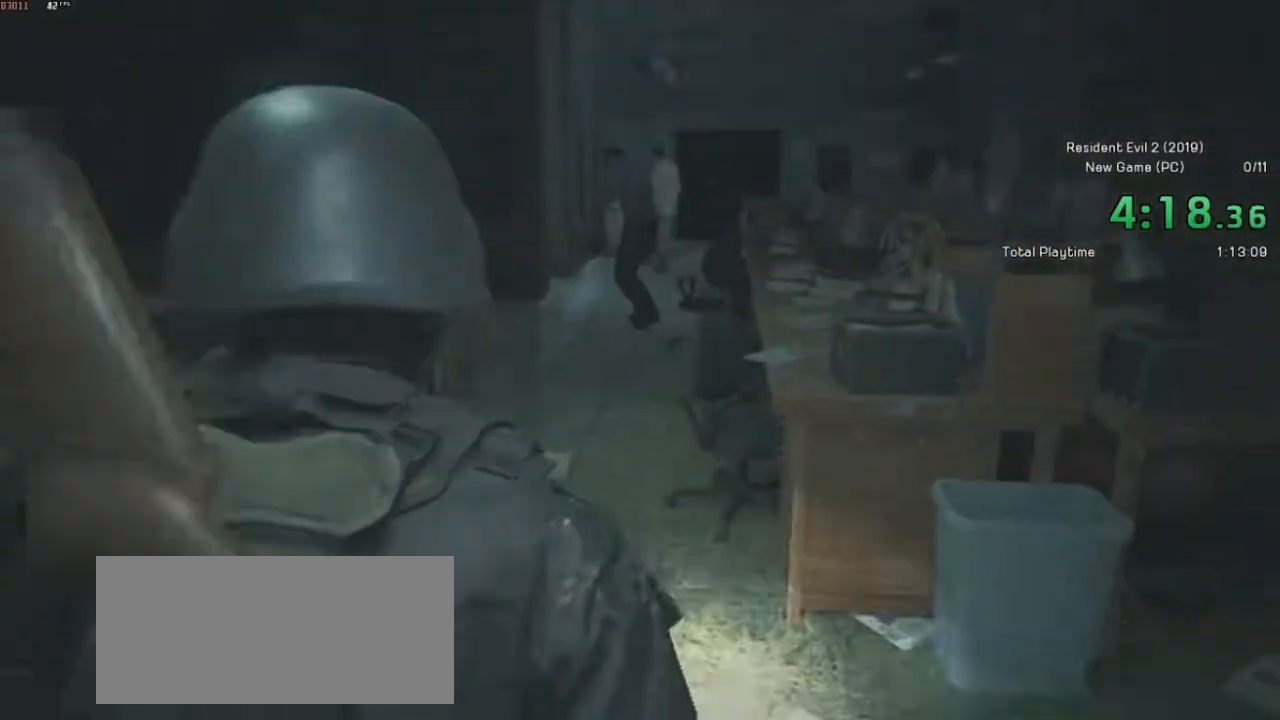
{"keys": ["shift", "w"], "mouse": [], "events": []}
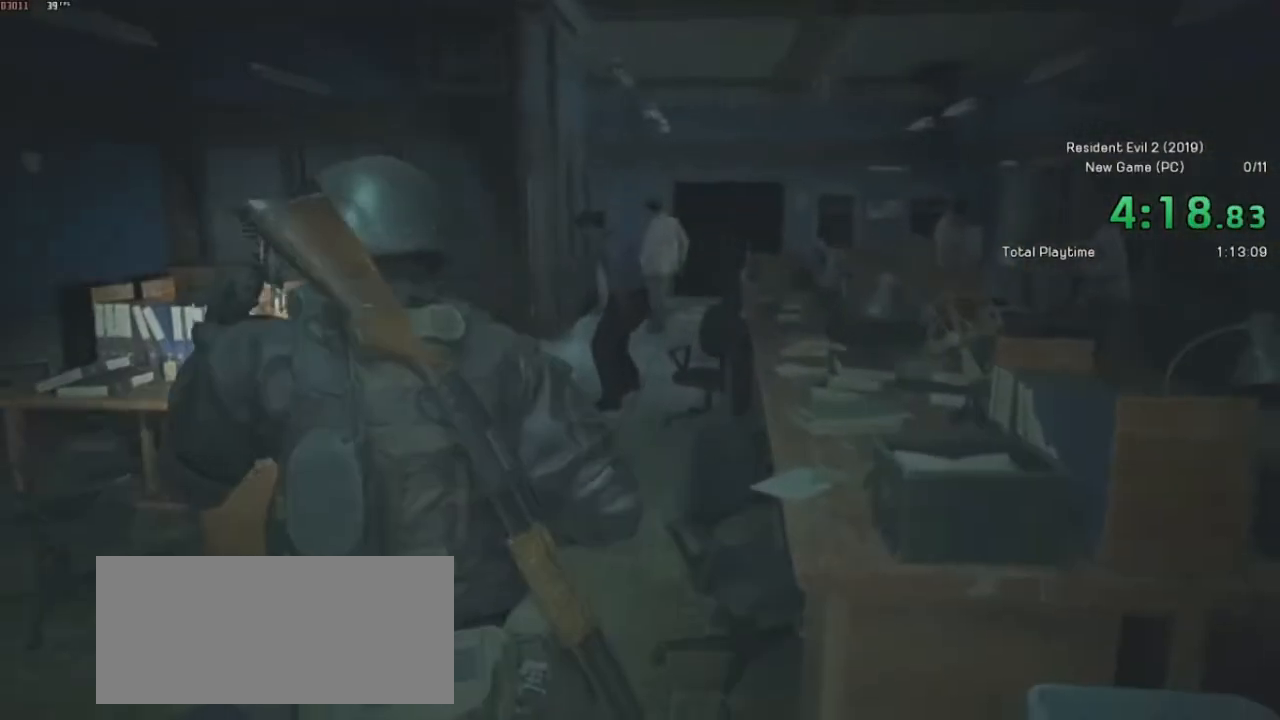
{"keys": ["shift", "w"], "mouse": [], "events": []}
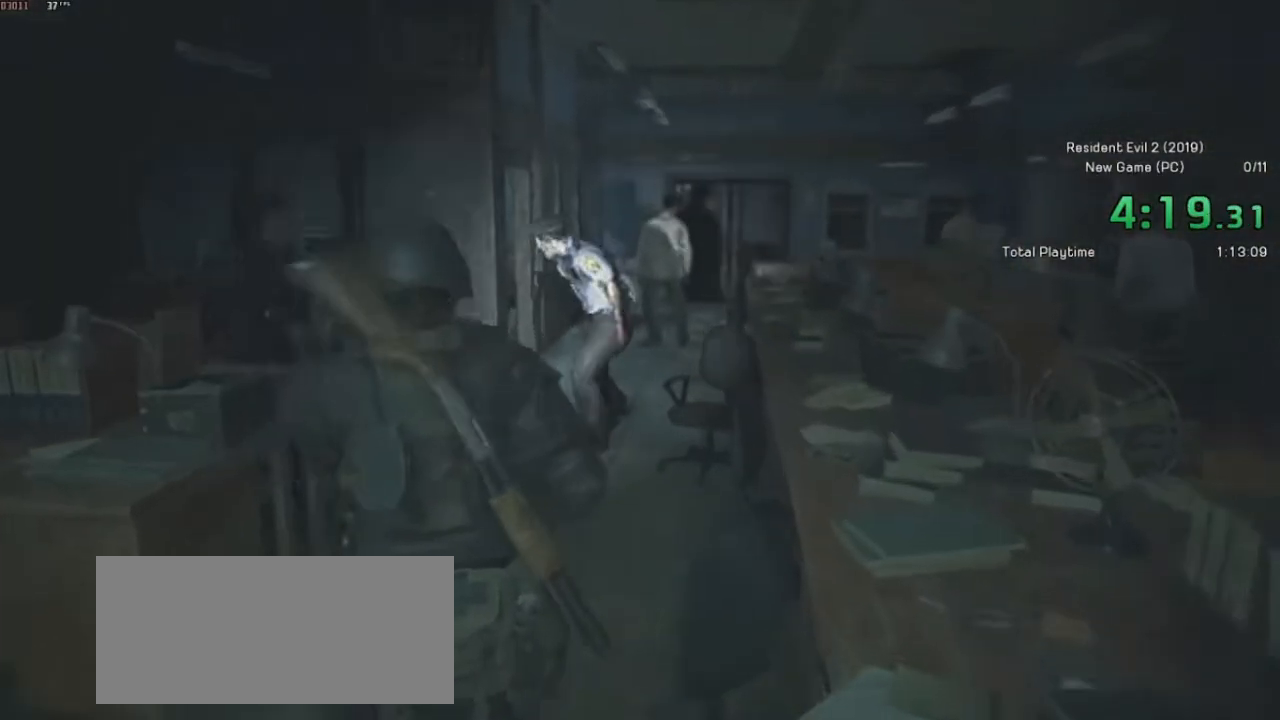
{"keys": ["shift", "w"], "mouse": [], "events": []}
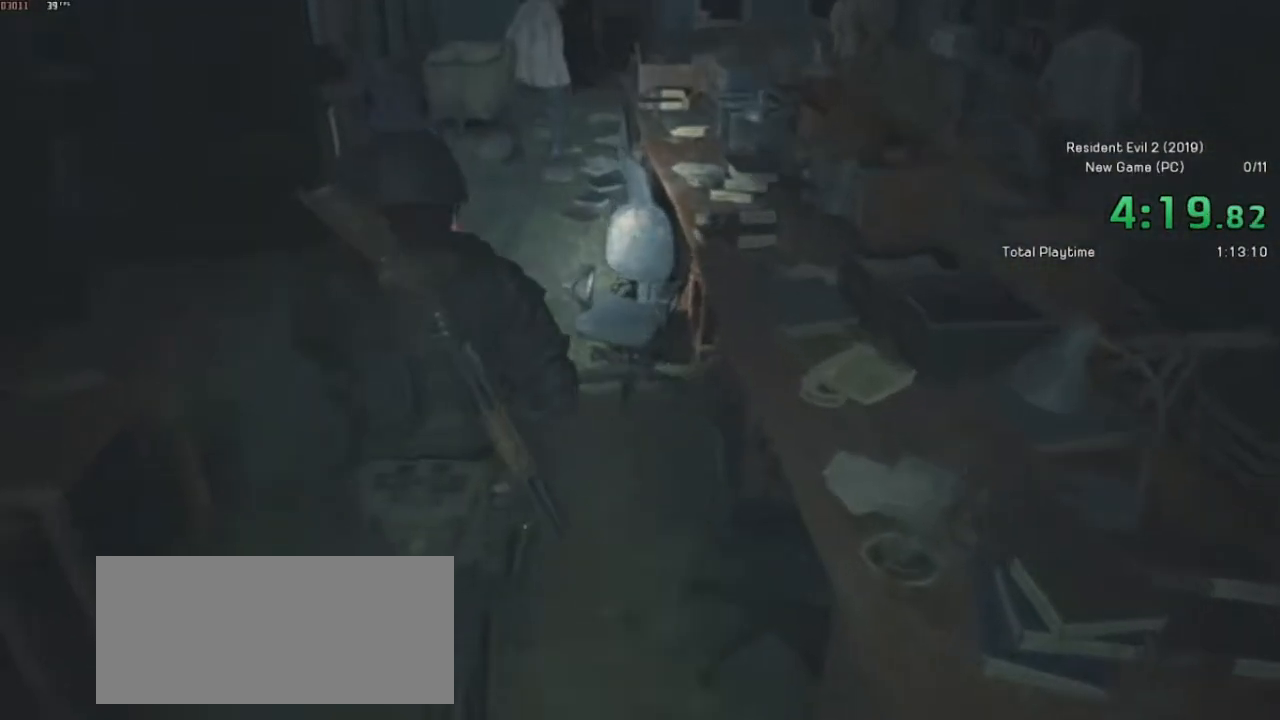
{"keys": ["shift", "w"], "mouse": [], "events": []}
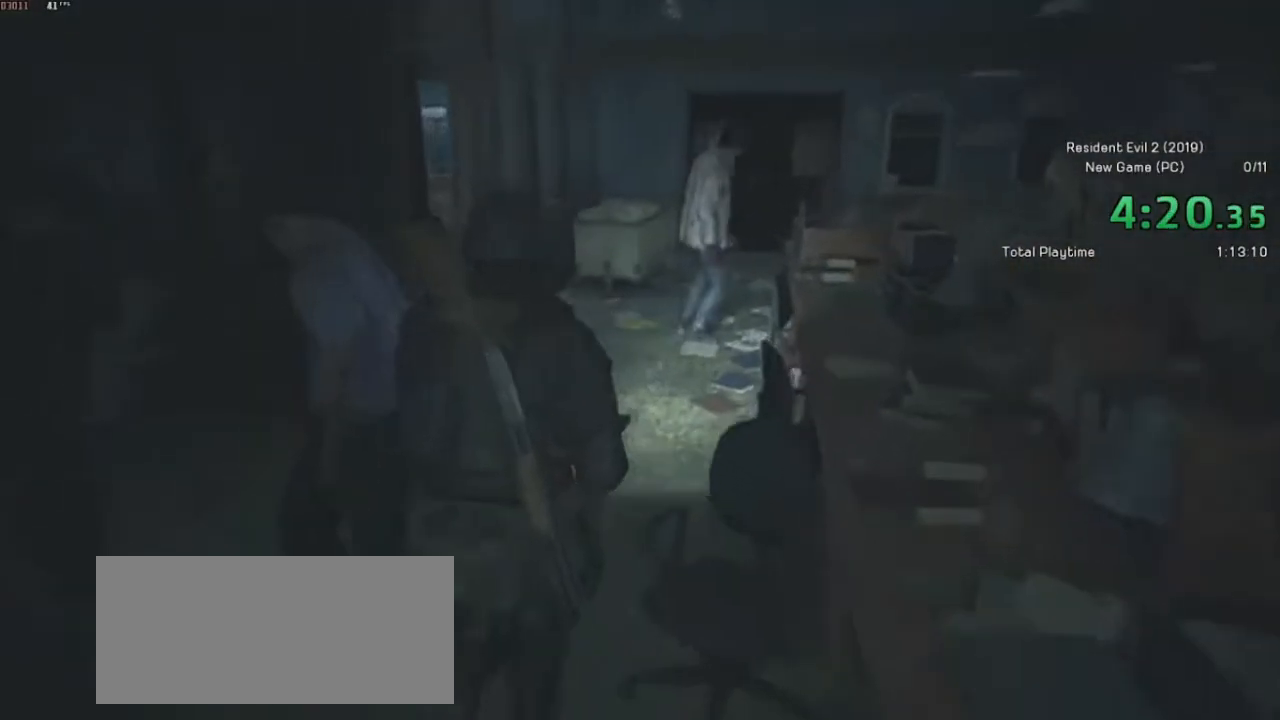
{"keys": ["shift", "w"], "mouse": [], "events": []}
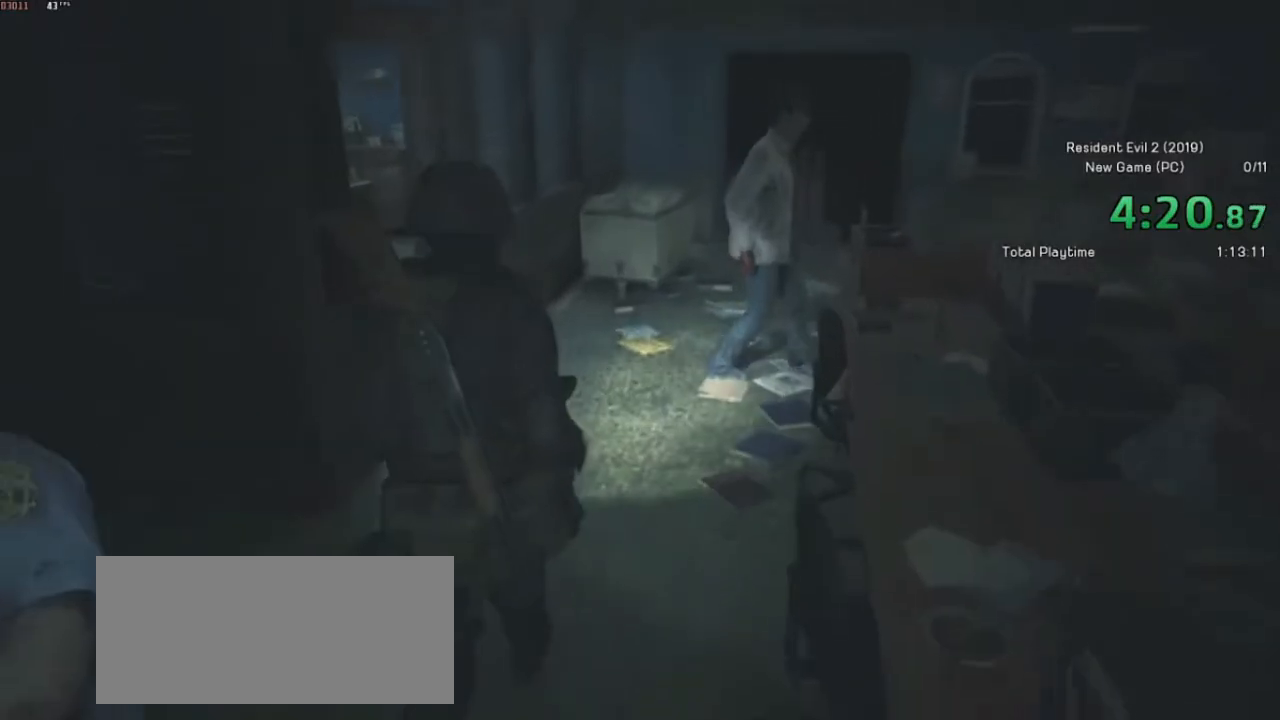
{"keys": ["shift", "w"], "mouse": [], "events": []}
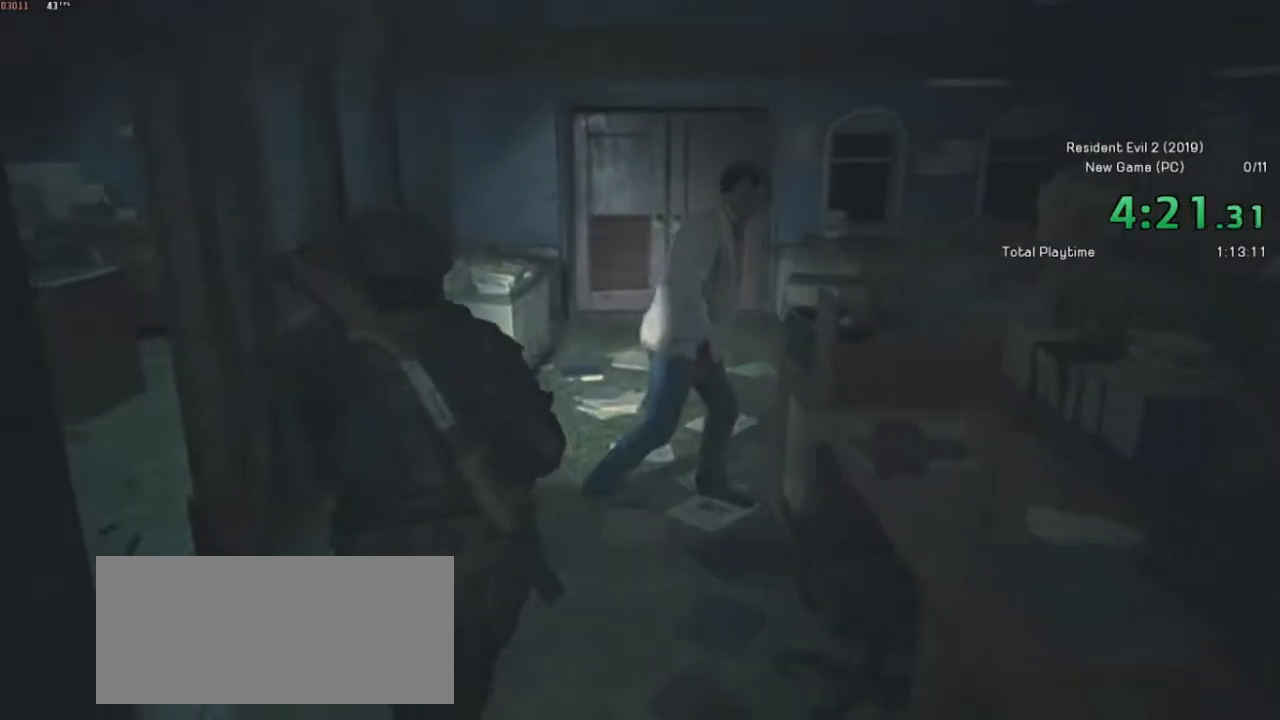
{"keys": ["shift", "w"], "mouse": [], "events": []}
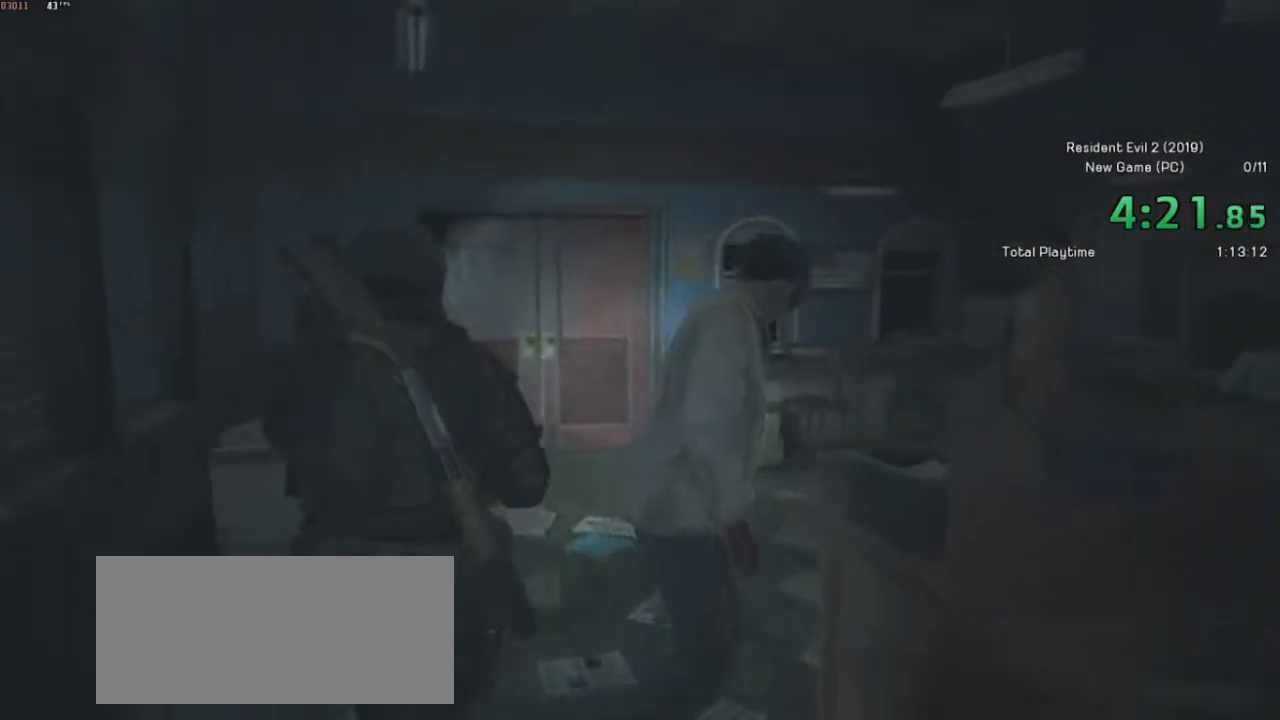
{"keys": ["shift", "w"], "mouse": [], "events": []}
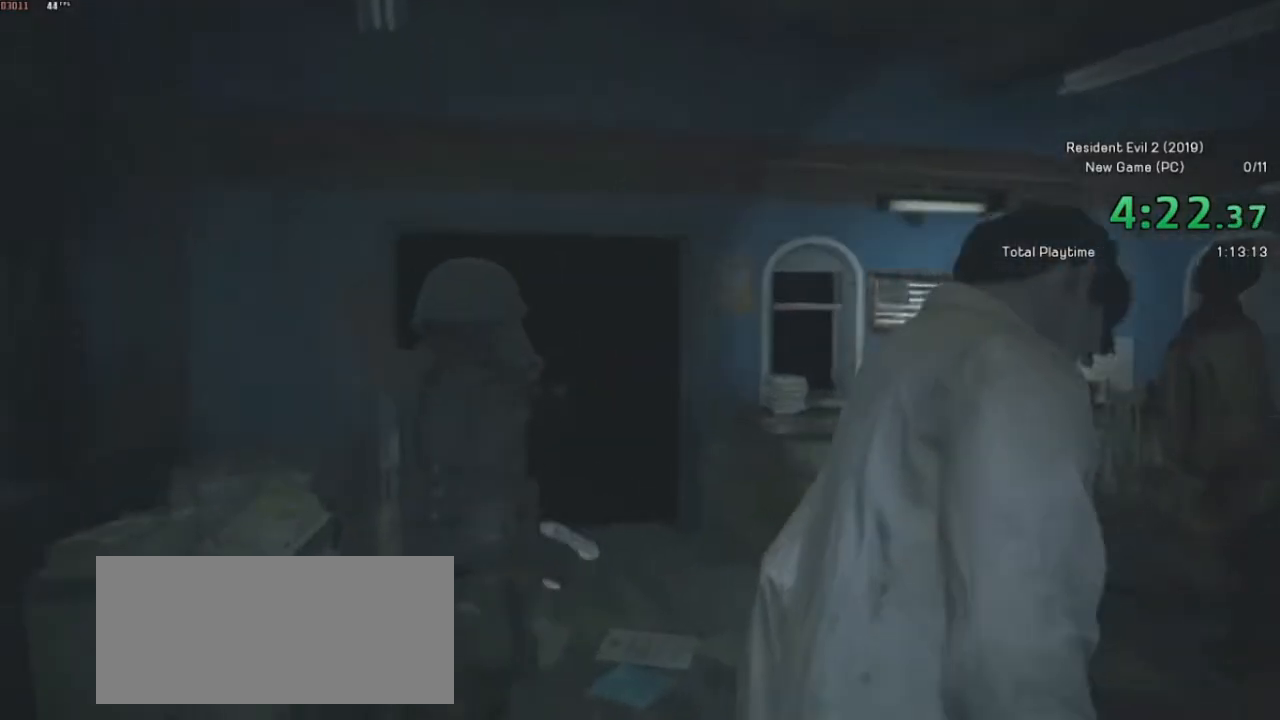
{"keys": ["shift", "w"], "mouse": [], "events": []}
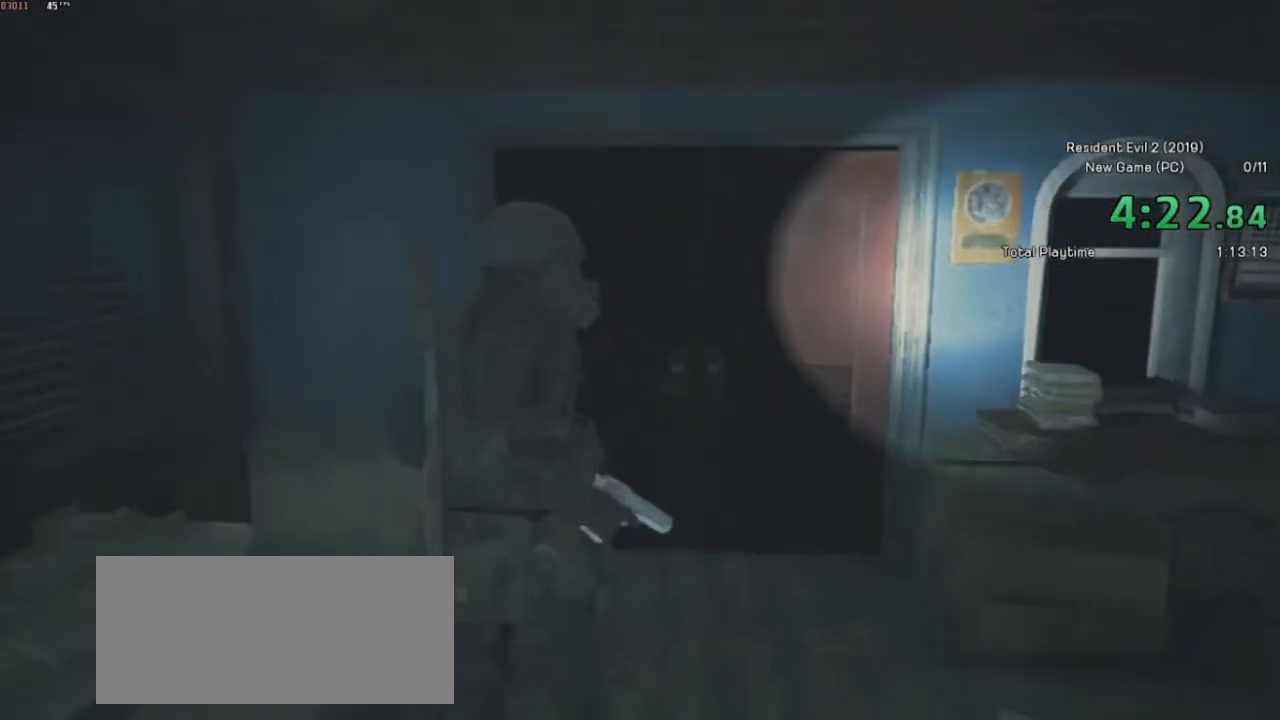
{"keys": ["shift", "w"], "mouse": ["left"], "events": [[450, "mouse_left", "down"]]}
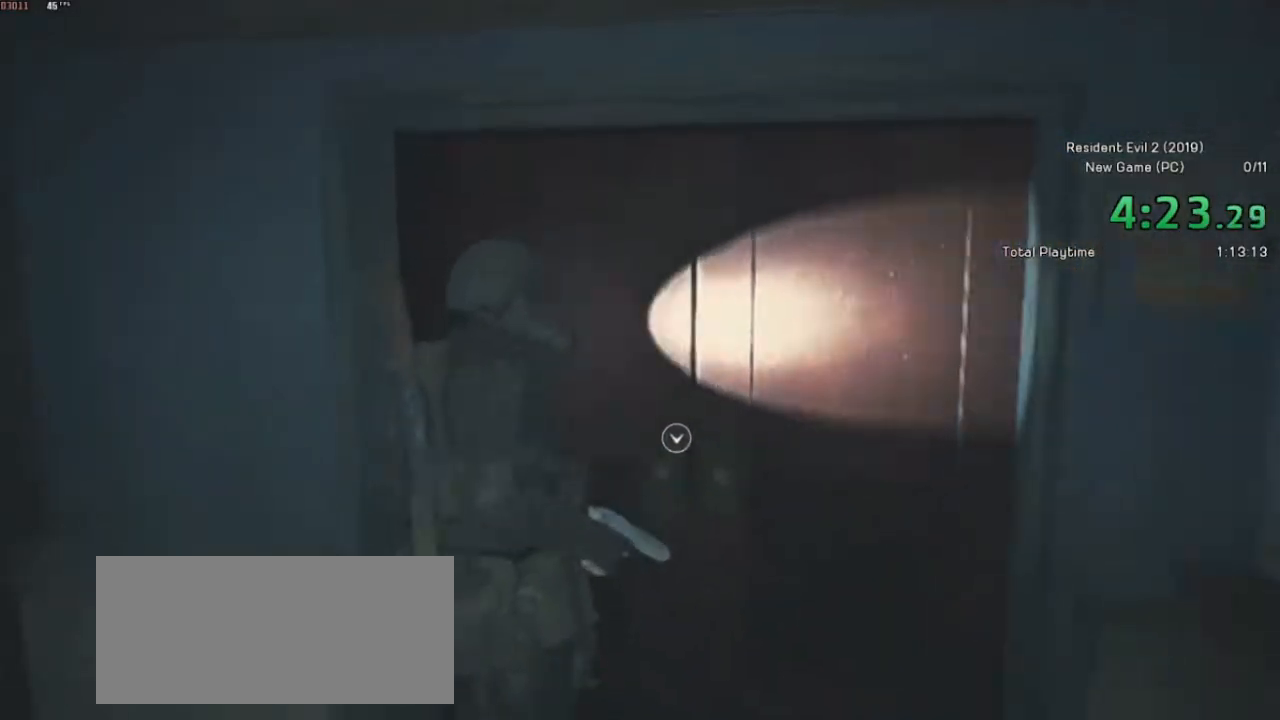
{"keys": ["shift", "w"], "mouse": [], "events": [[100, "mouse_left", "up"]]}
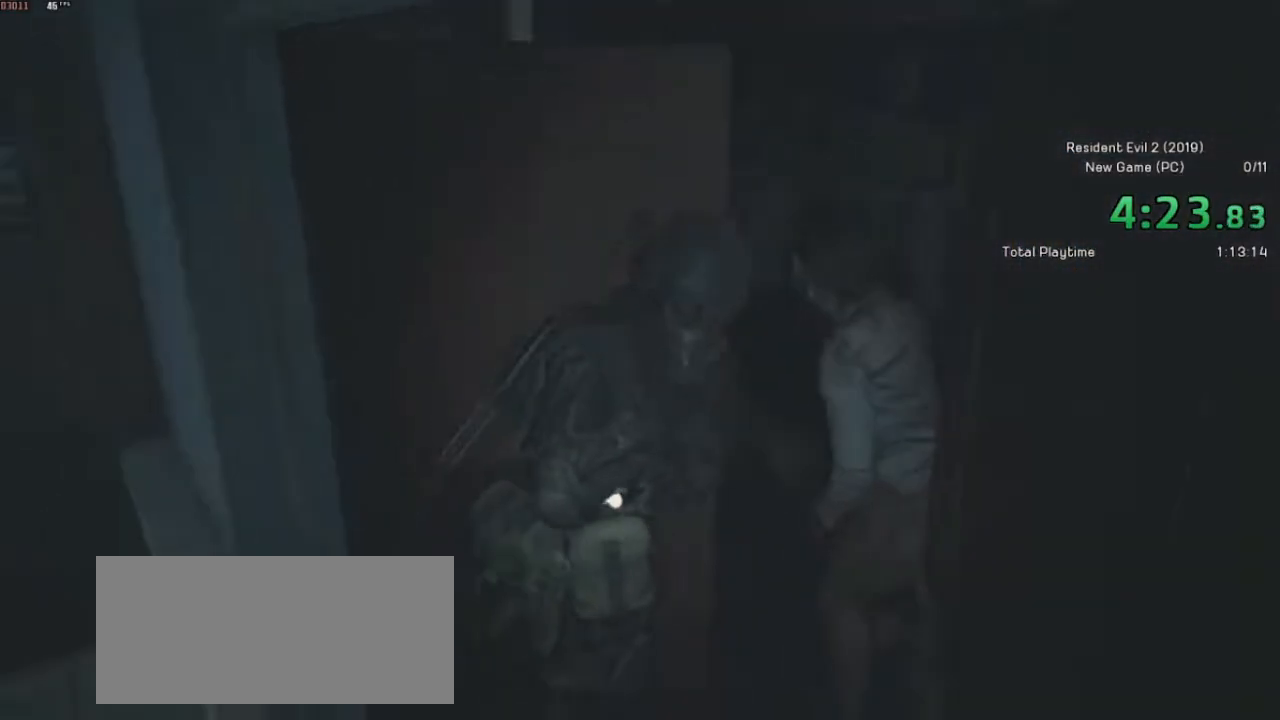
{"keys": ["shift", "w"], "mouse": [], "events": []}
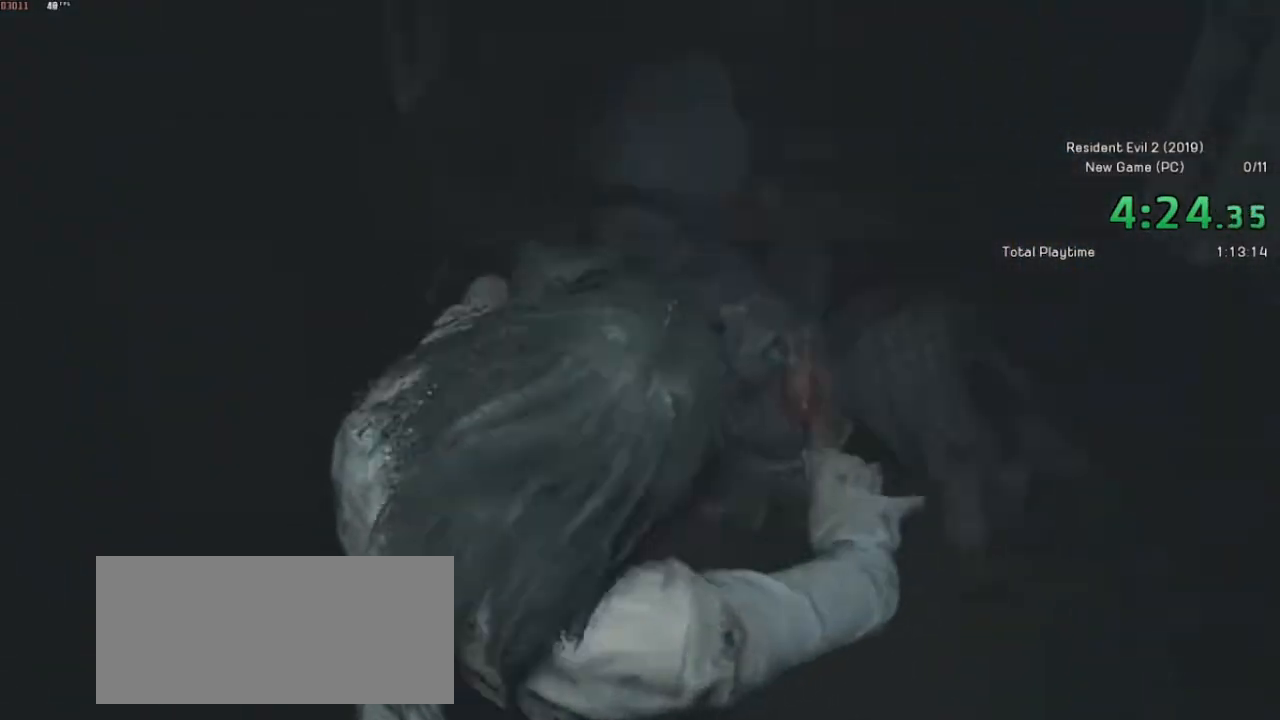
{"keys": ["d", "shift", "w"], "mouse": ["left"]}
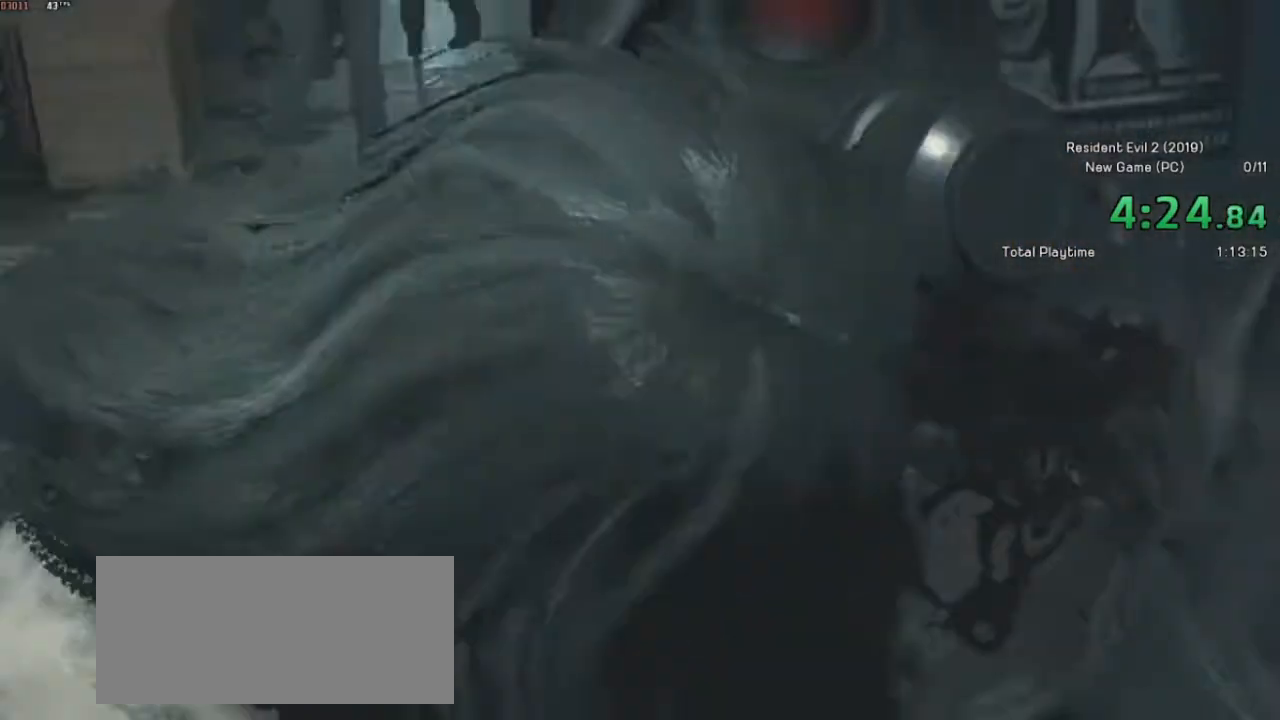
{"keys": ["shift"], "mouse": ["left"], "events": [[50, "d", "up"], [67, "mouse_left", "up"], [117, "d", "down"], [117, "mouse_left", "down"], [217, "d", "up"], [217, "mouse_left", "up"], [250, "d", "down"], [250, "mouse_left", "down"], [317, "d", "up"], [317, "mouse_left", "up"], [367, "d", "down"], [367, "mouse_left", "down"], [467, "d", "up"], [467, "mouse_left", "up"], [467, "w", "up"], [500, "mouse_left", "down"]]}
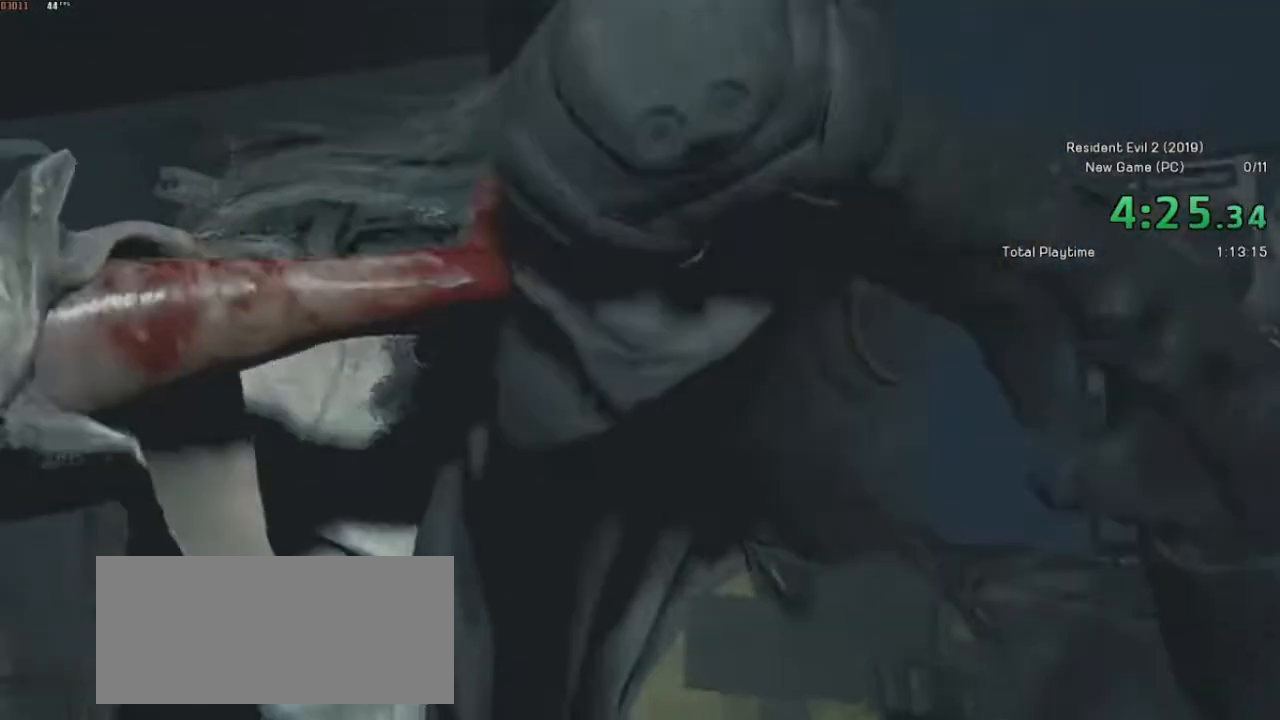
{"keys": [], "mouse": [], "events": [[17, "d", "down"], [17, "shift", "up"], [117, "d", "up"], [117, "mouse_left", "up"], [167, "d", "down"], [167, "mouse_left", "down"], [250, "mouse_left", "up"], [267, "d", "up"]]}
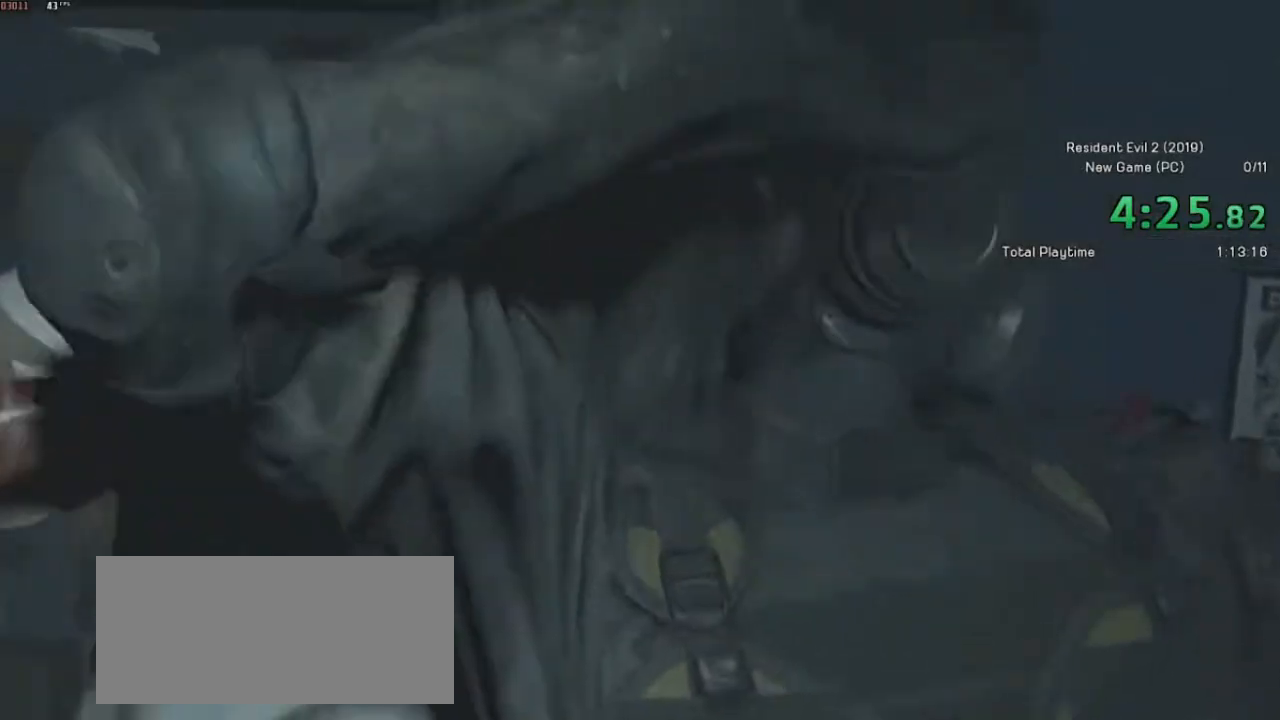
{"keys": [], "mouse": [], "events": []}
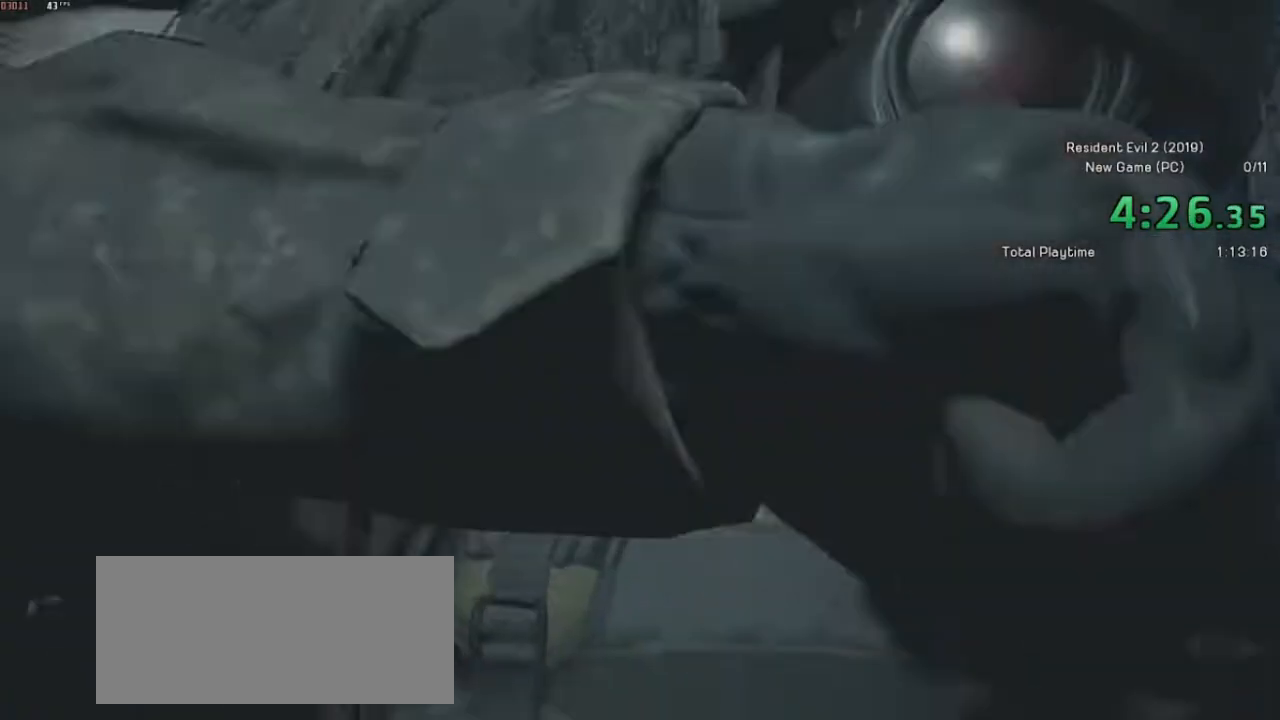
{"keys": [], "mouse": [], "events": []}
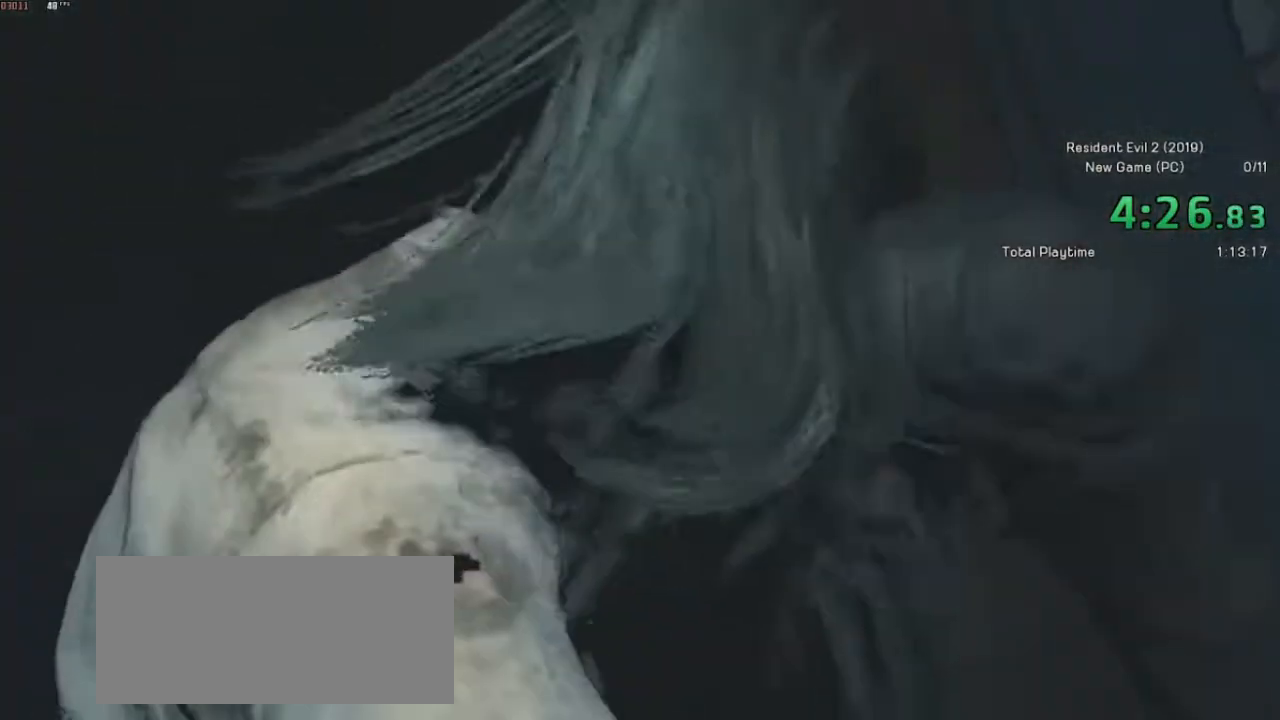
{"keys": ["d", "shift", "w"], "mouse": [], "events": [[367, "d", "down"], [367, "shift", "down"], [367, "w", "down"]]}
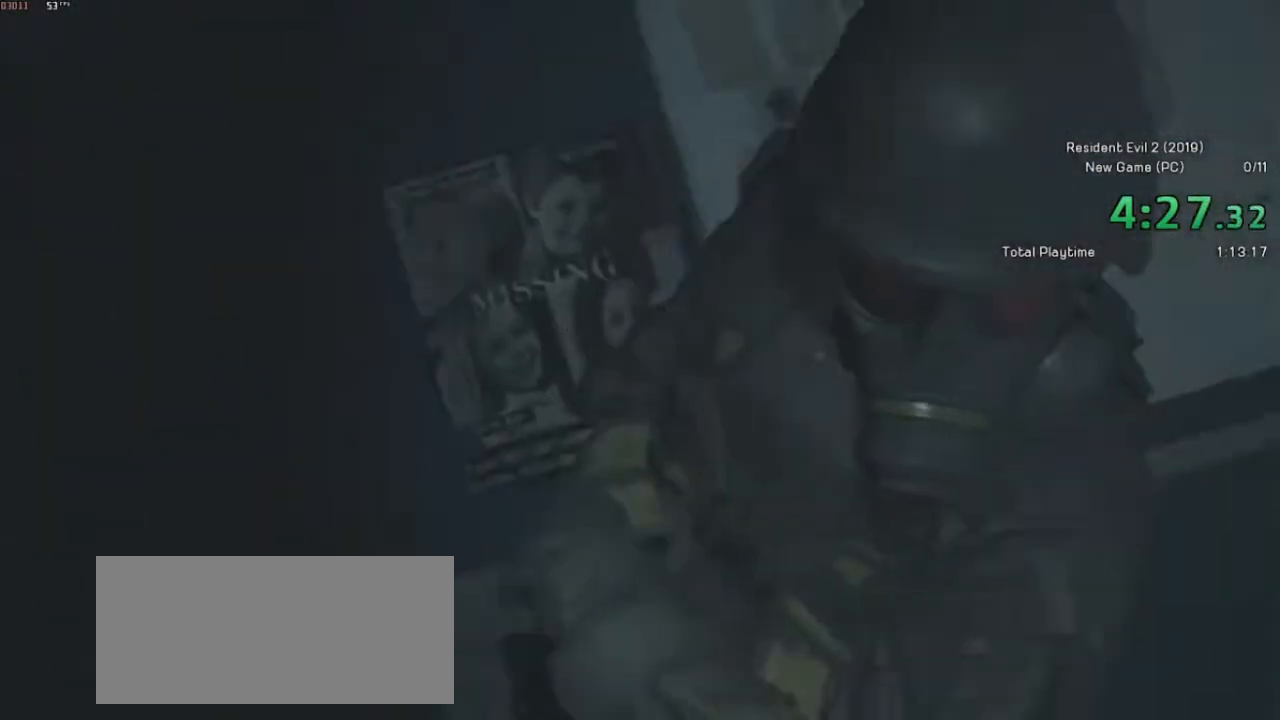
{"keys": ["d", "shift", "w"], "mouse": [], "events": []}
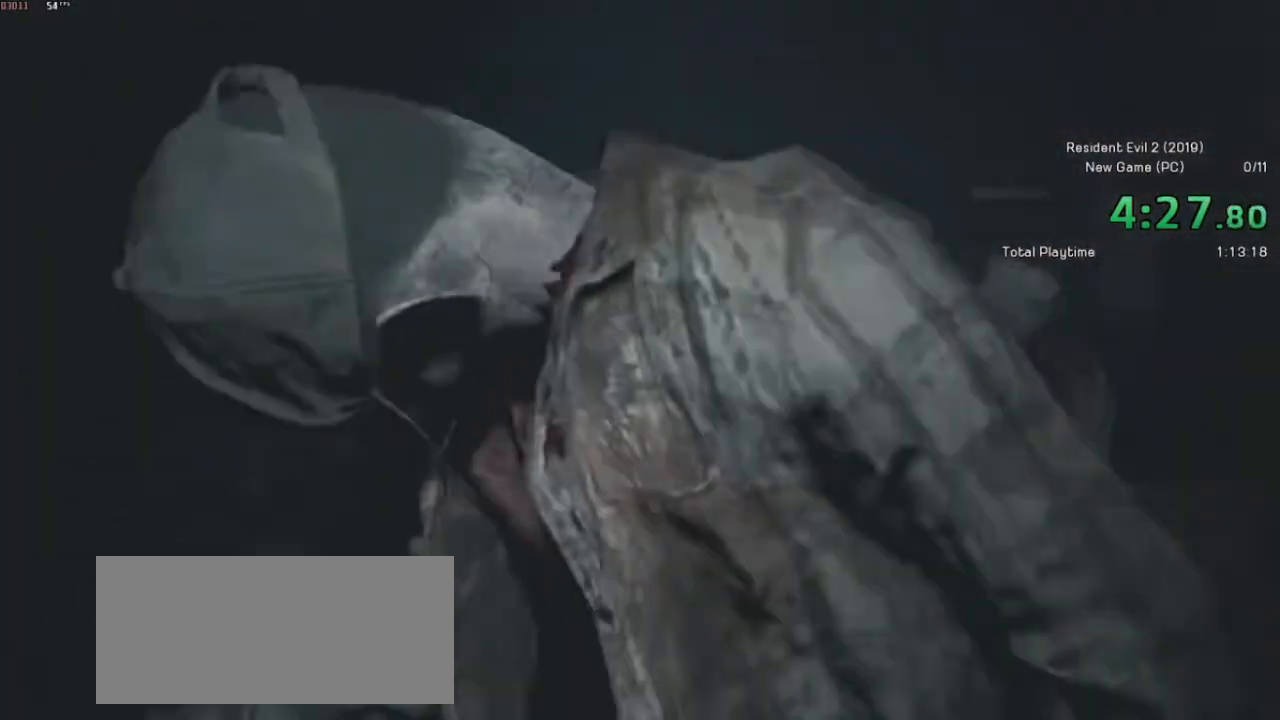
{"keys": ["d", "shift", "w"], "mouse": [], "events": []}
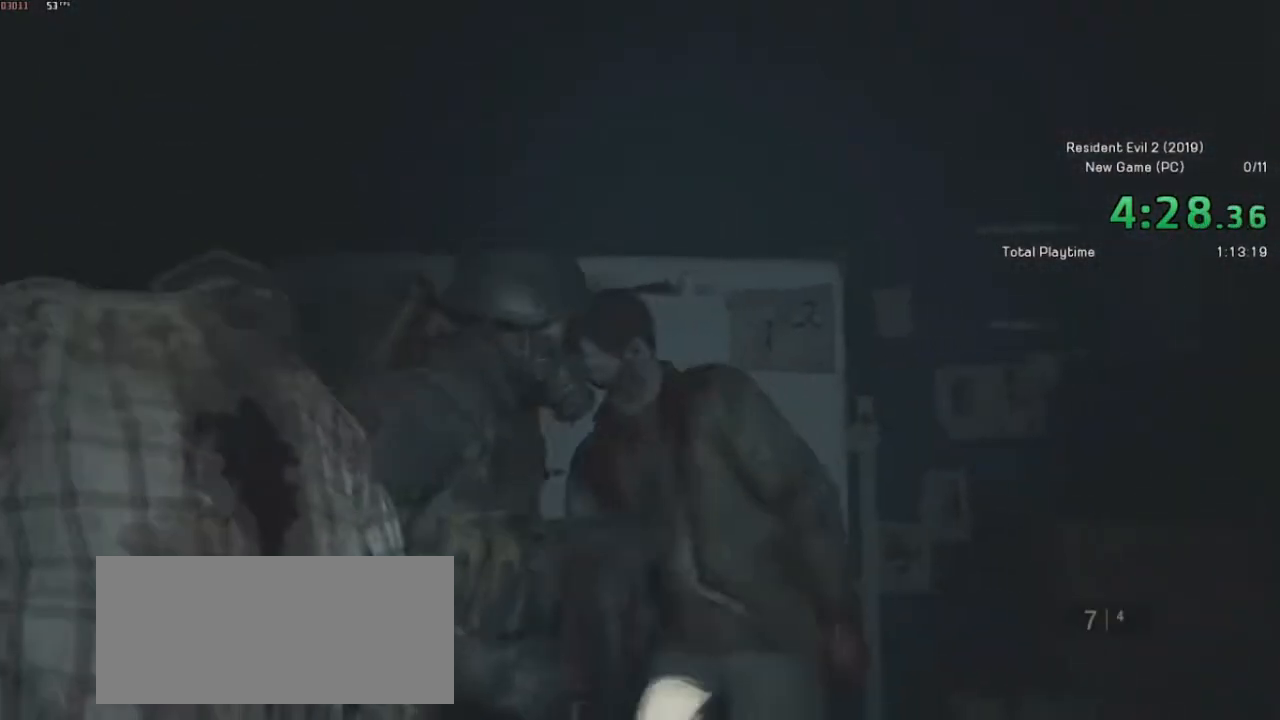
{"keys": ["d", "shift", "w"], "mouse": [], "events": []}
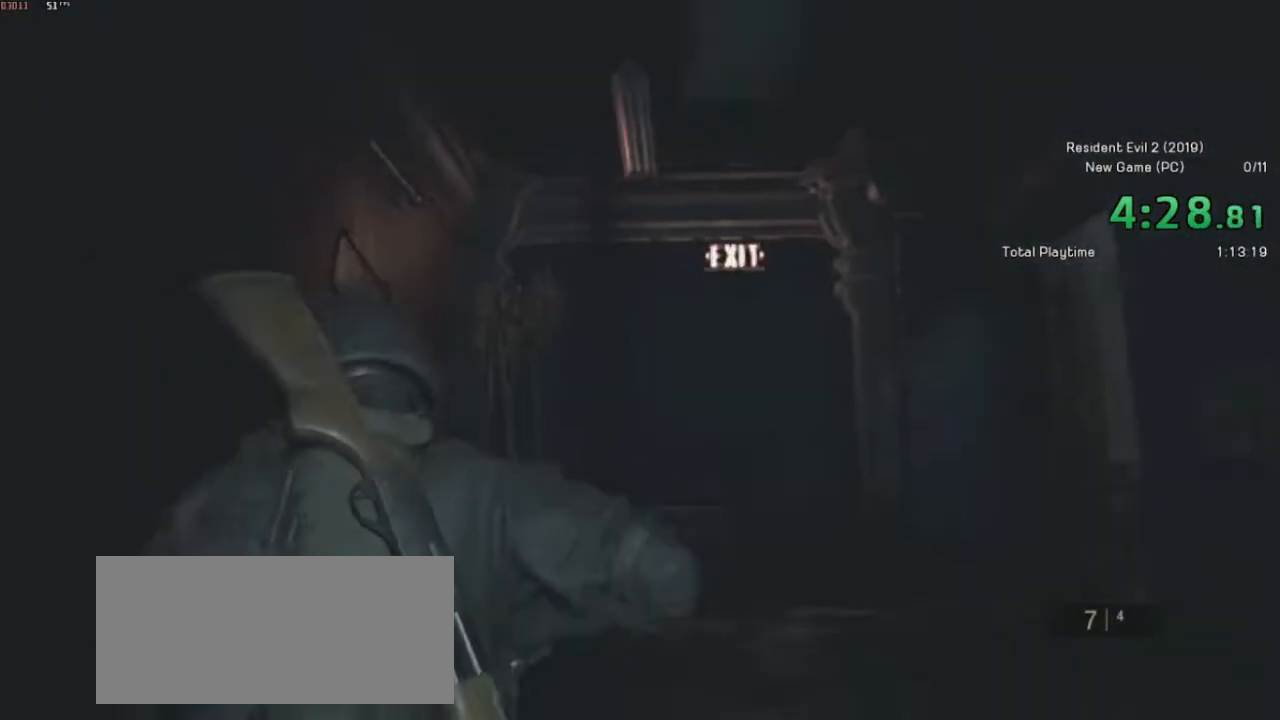
{"keys": ["shift", "w"], "mouse": [], "events": [[67, "d", "up"], [400, "mouse_right", "down"], [500, "mouse_right", "up"]]}
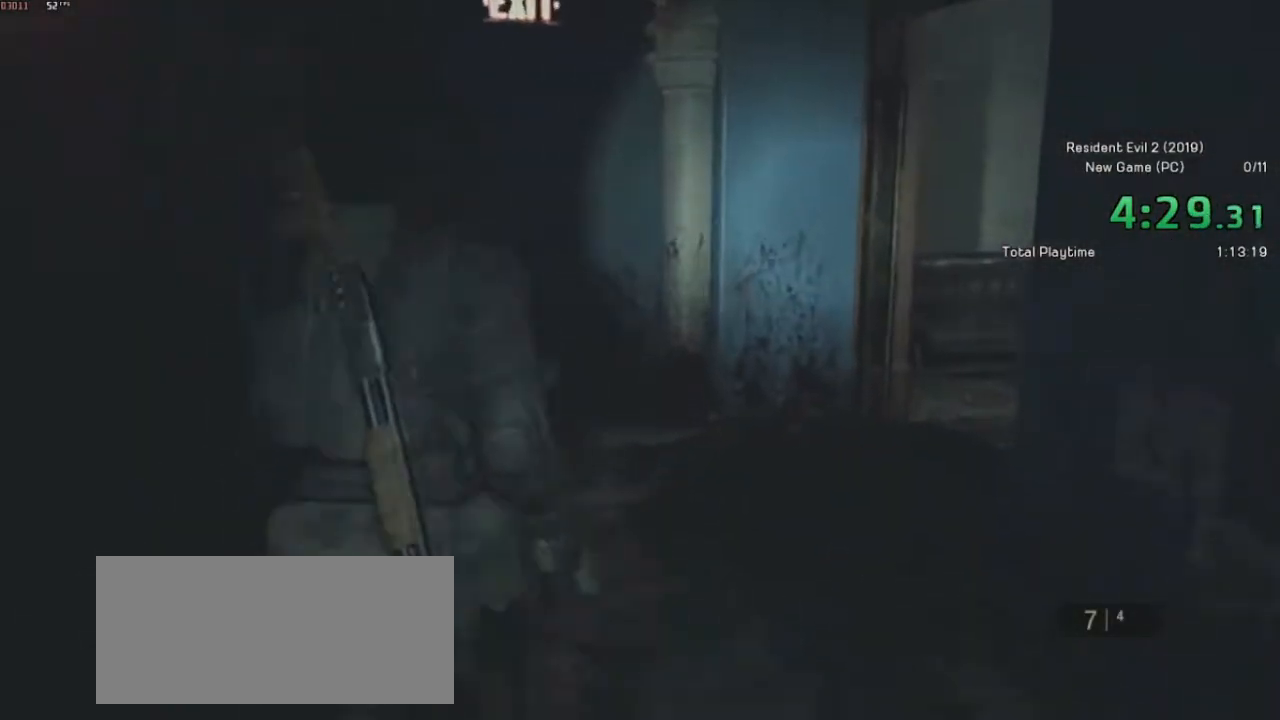
{"keys": ["shift", "w"], "mouse": [], "events": []}